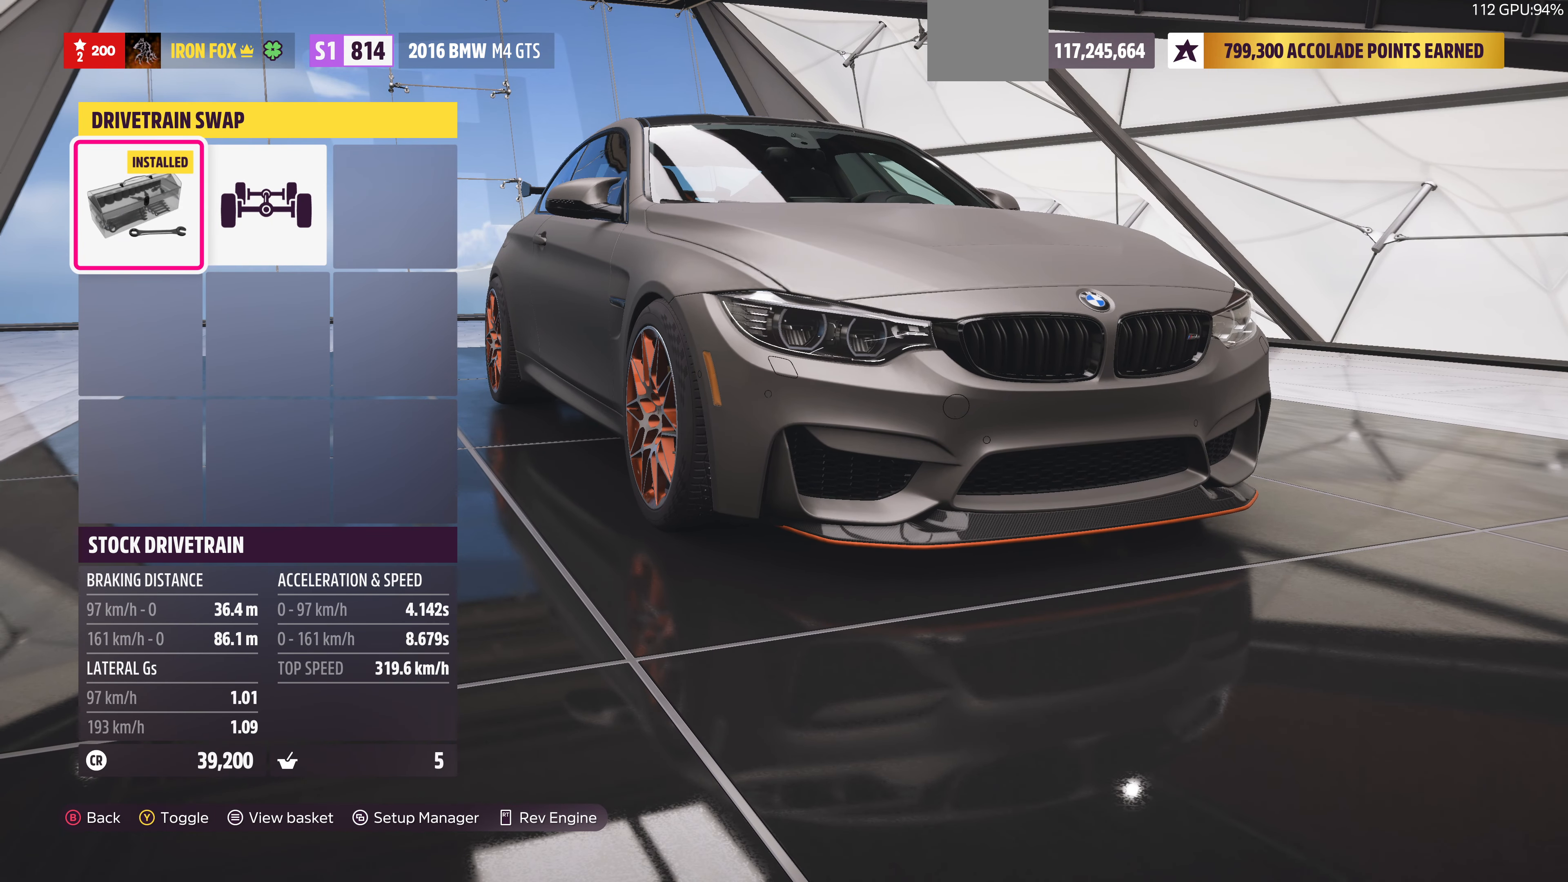
Gameplay with a controller (PlayStation layout); each line is a JSON object with the inputs held at the frame after it. "events" lists button and stick changes between this image and that frame as [ms after this image, input, new state], when the widget could be followed in between.
{"buttons": [], "left_stick": "center", "right_stick": "center", "events": [[67, "DPAD_RIGHT", "up"], [167, "R2", "up"]]}
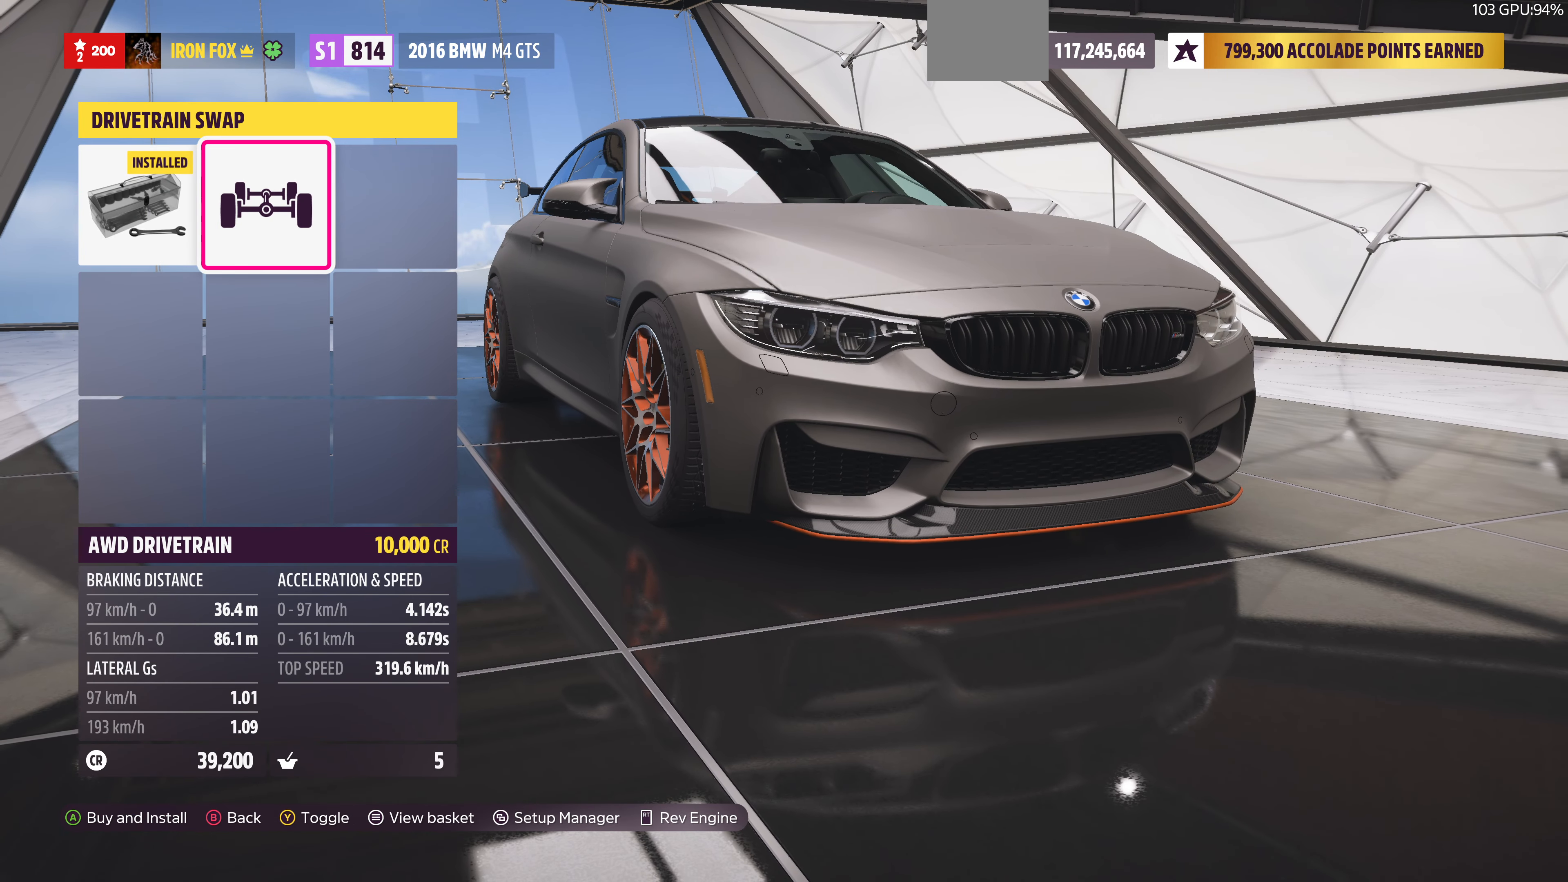
{"buttons": [], "left_stick": "center", "right_stick": "center", "events": []}
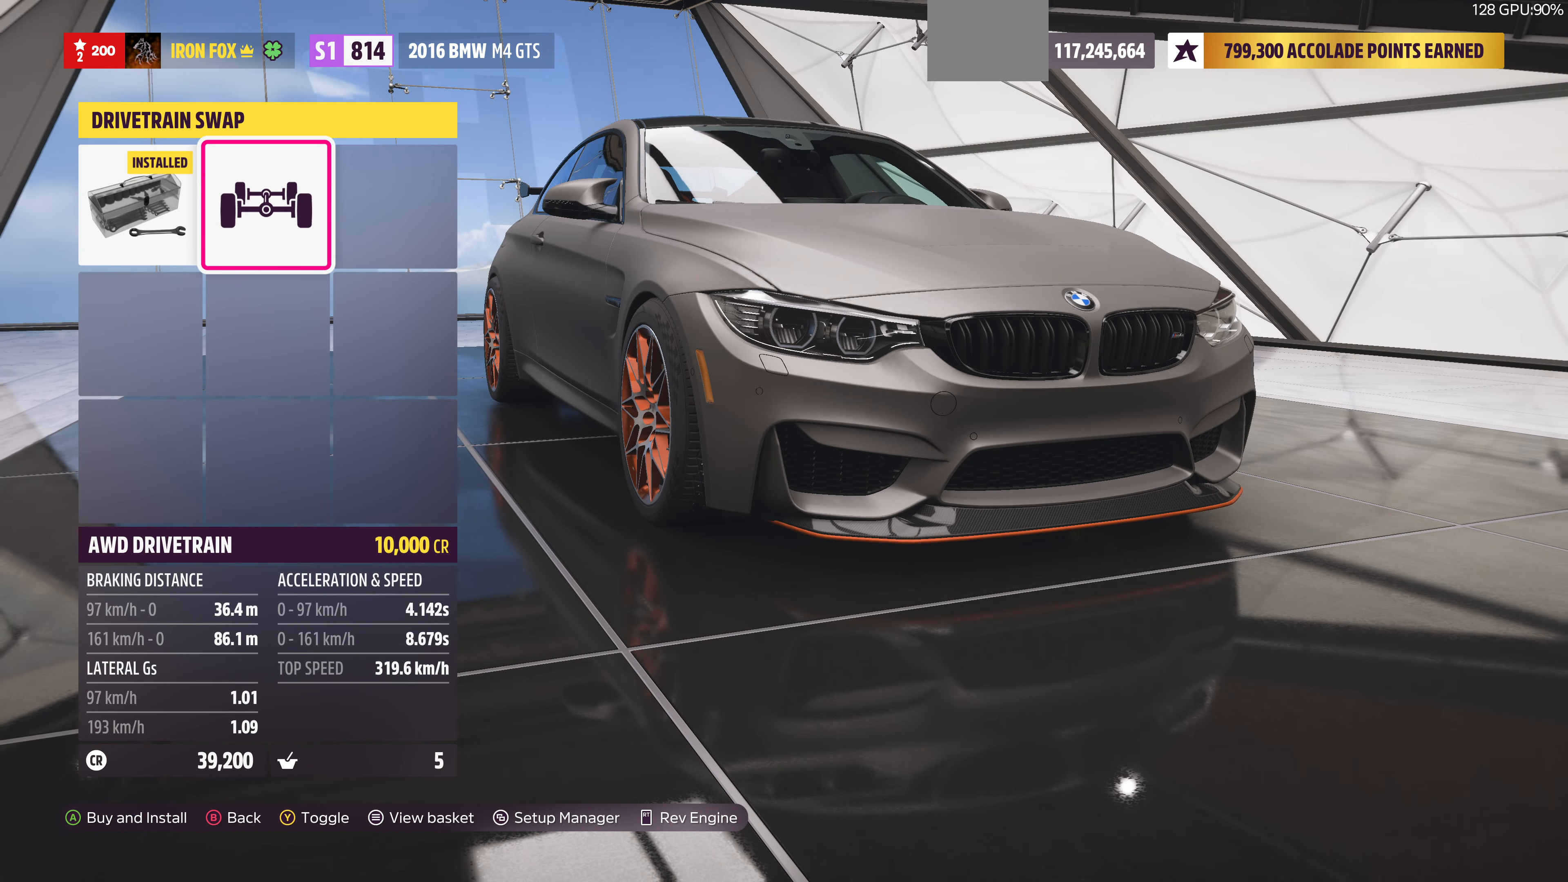
{"buttons": [], "left_stick": "center", "right_stick": "center", "events": []}
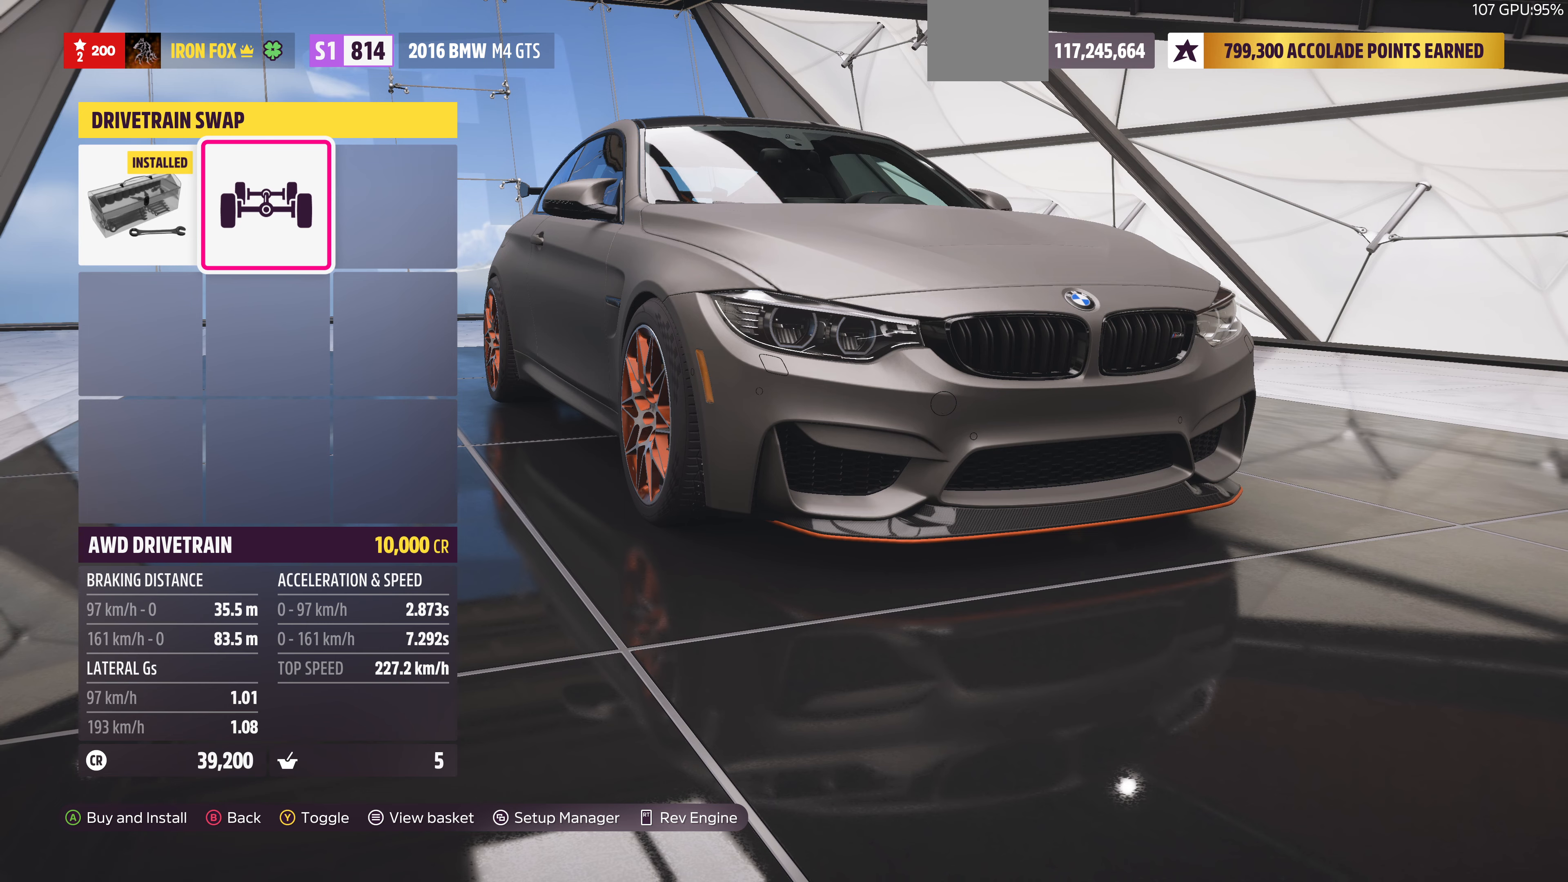
{"buttons": [], "left_stick": "center", "right_stick": "center", "events": [[300, "DPAD_LEFT", "down"], [366, "DPAD_LEFT", "up"]]}